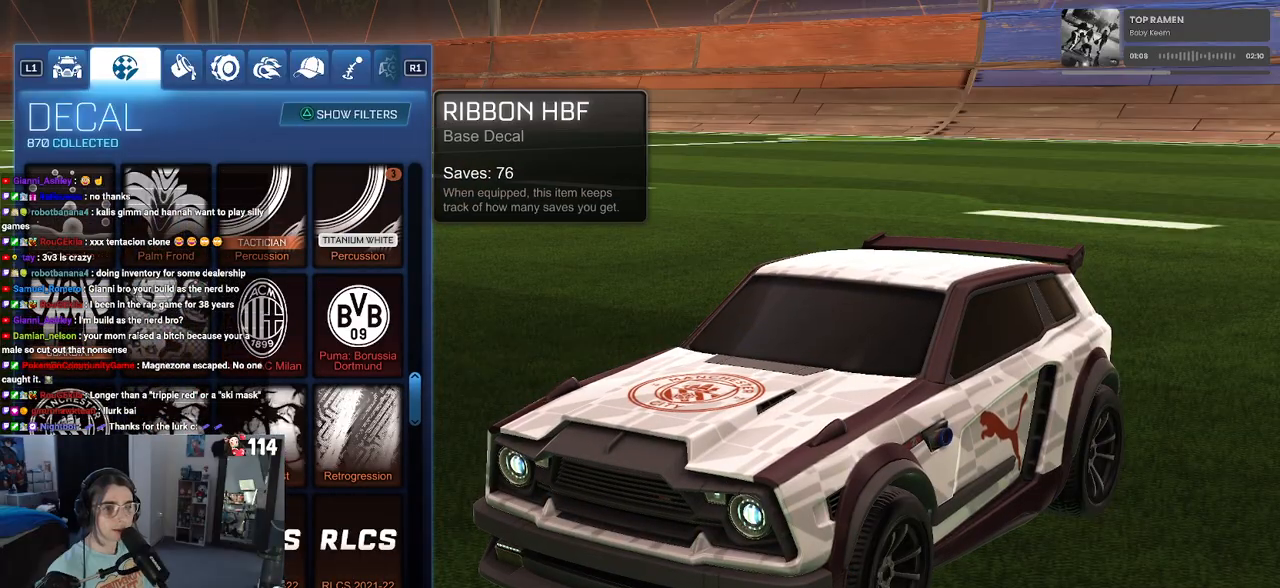
Gameplay with a controller (PlayStation layout); each line is a JSON object with the inputs held at the frame after it. "events" lists button and stick changes between this image and that frame as [ms after this image, input, new state], when the widget could be followed in between.
{"buttons": [], "left_stick": "center", "right_stick": "center", "events": [[333, "DPAD_DOWN", "up"]]}
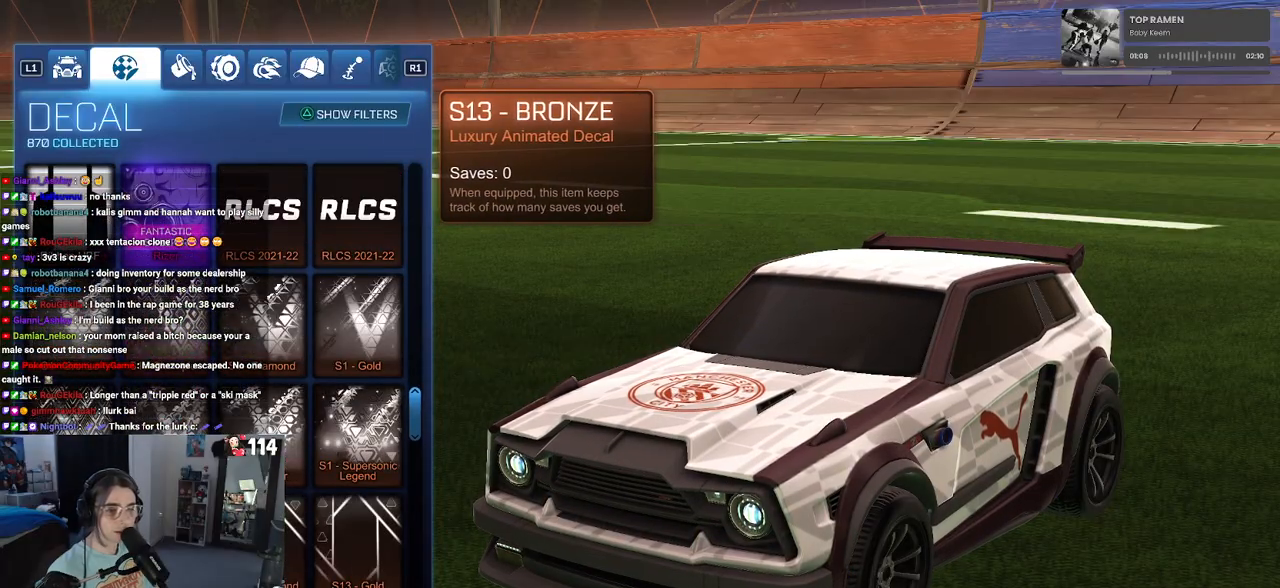
{"buttons": ["DPAD_DOWN"], "left_stick": "center", "right_stick": "center", "events": [[133, "DPAD_DOWN", "down"]]}
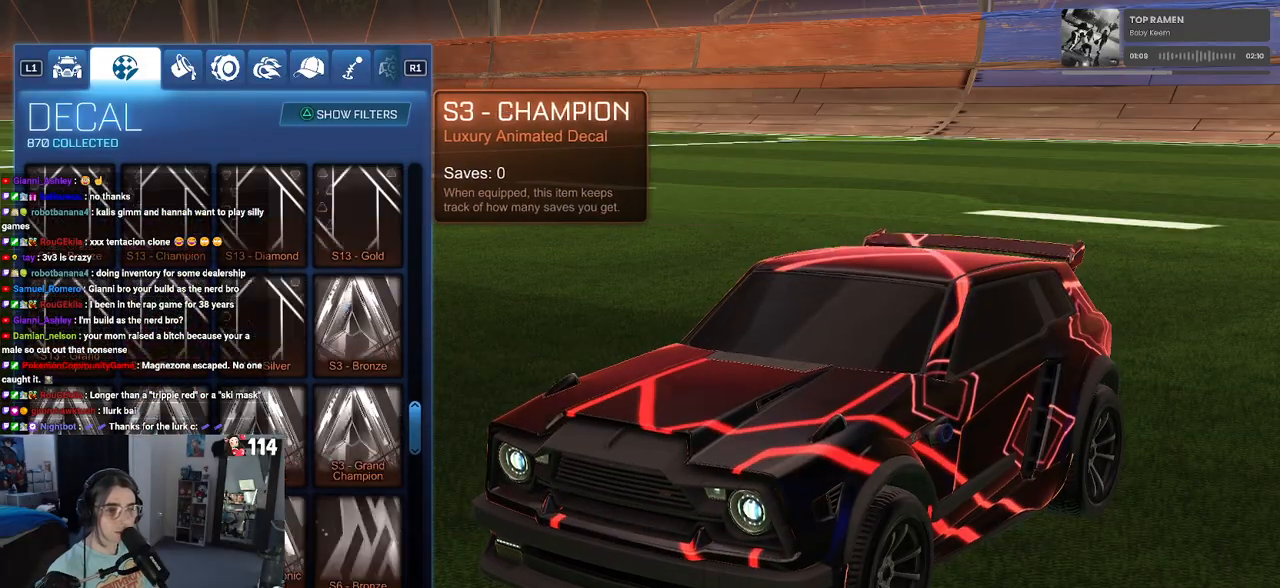
{"buttons": ["DPAD_DOWN"], "left_stick": "center", "right_stick": "center", "events": []}
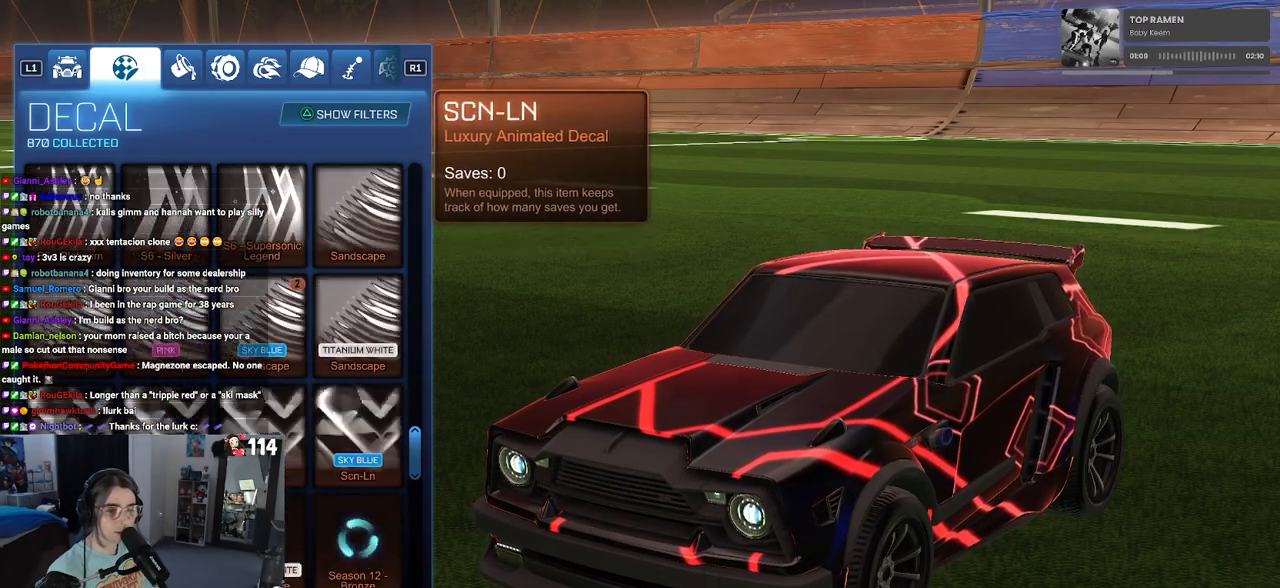
{"buttons": ["DPAD_DOWN"], "left_stick": "center", "right_stick": "center", "events": [[217, "DPAD_DOWN", "up"], [367, "DPAD_DOWN", "down"]]}
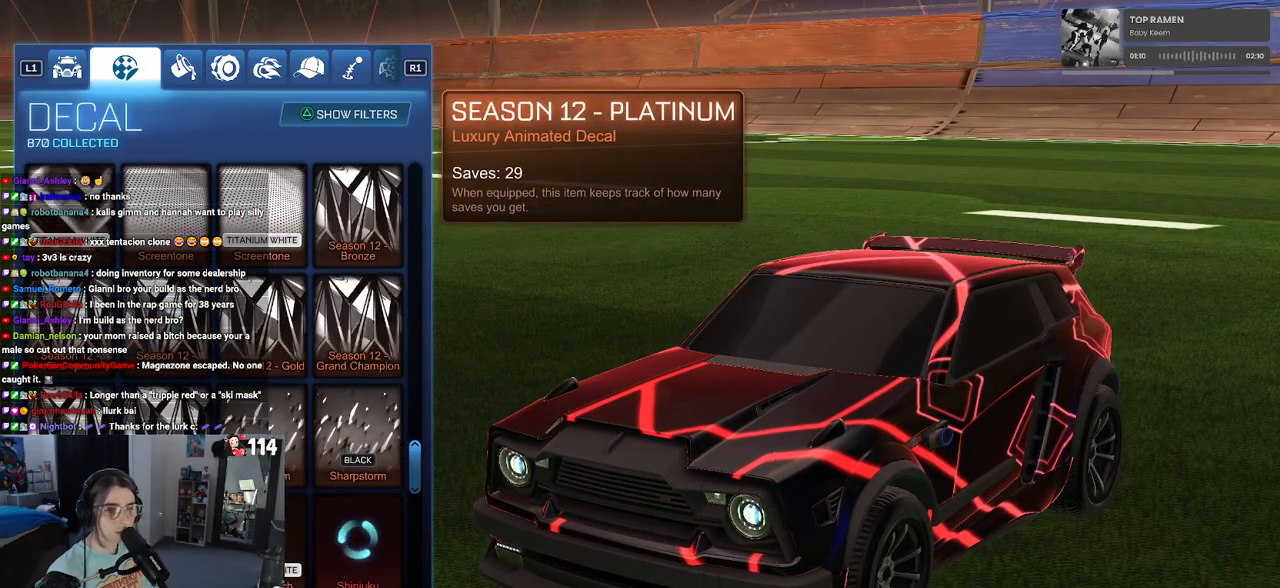
{"buttons": [], "left_stick": "center", "right_stick": "center", "events": [[467, "DPAD_DOWN", "up"]]}
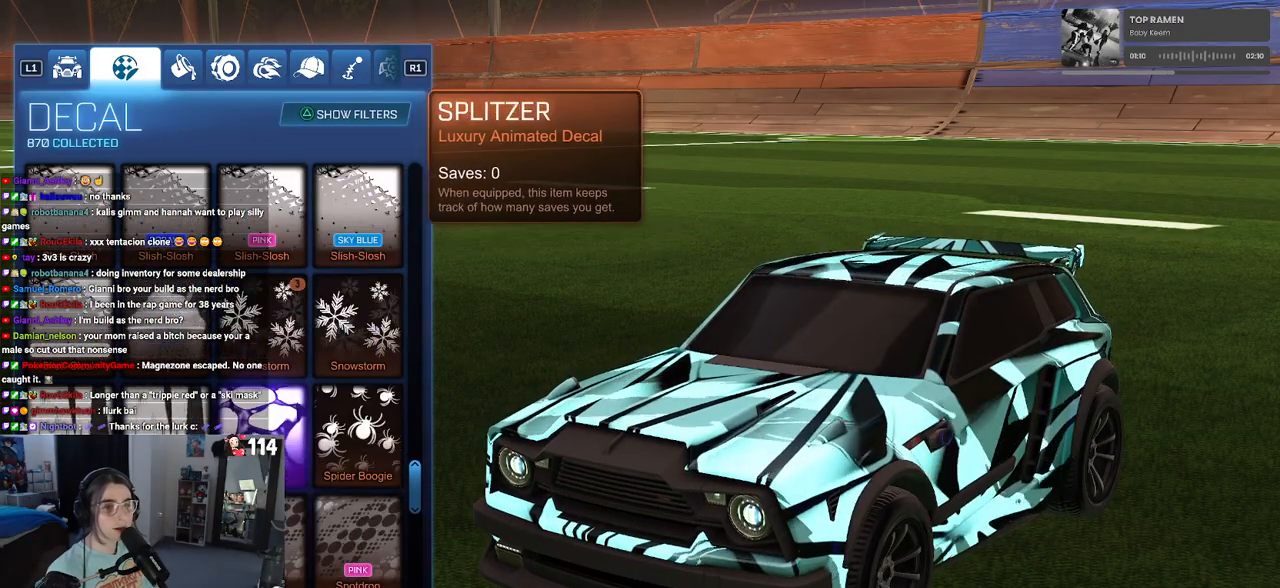
{"buttons": [], "left_stick": "center", "right_stick": "center", "events": []}
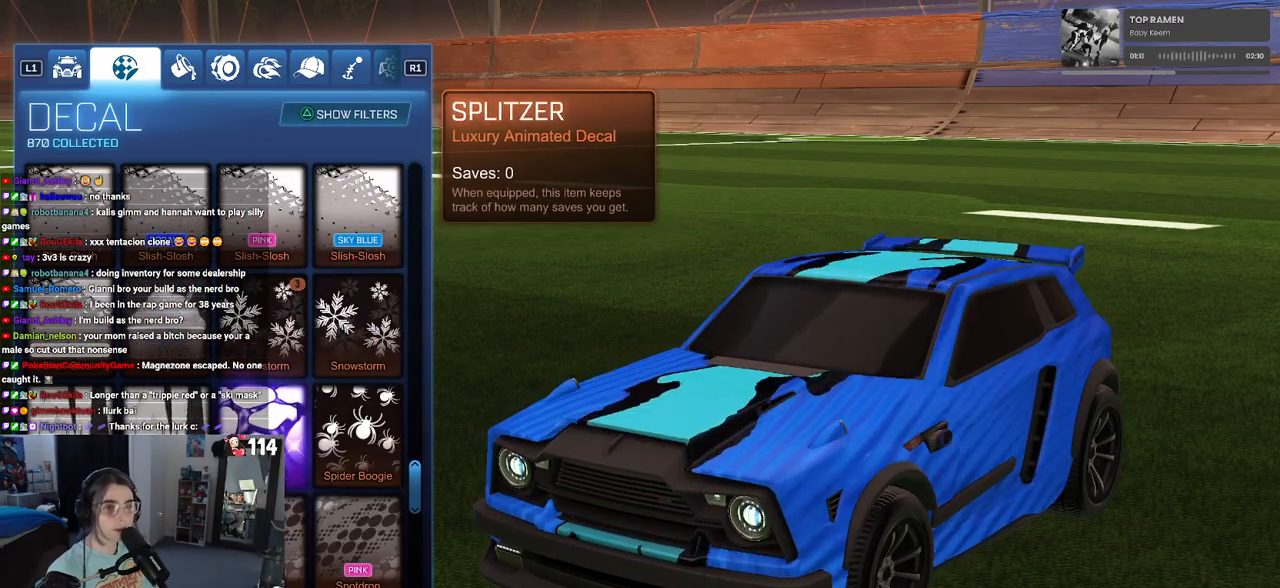
{"buttons": ["DPAD_DOWN"], "left_stick": "center", "right_stick": "center", "events": [[133, "DPAD_DOWN", "down"]]}
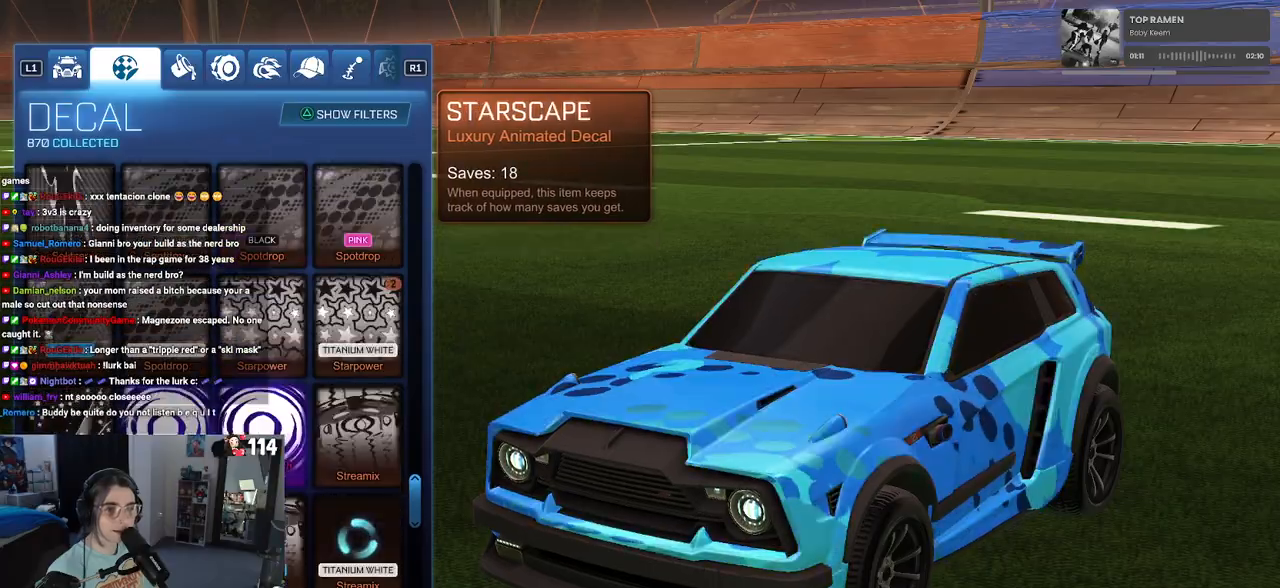
{"buttons": [], "left_stick": "center", "right_stick": "center", "events": [[267, "DPAD_DOWN", "up"]]}
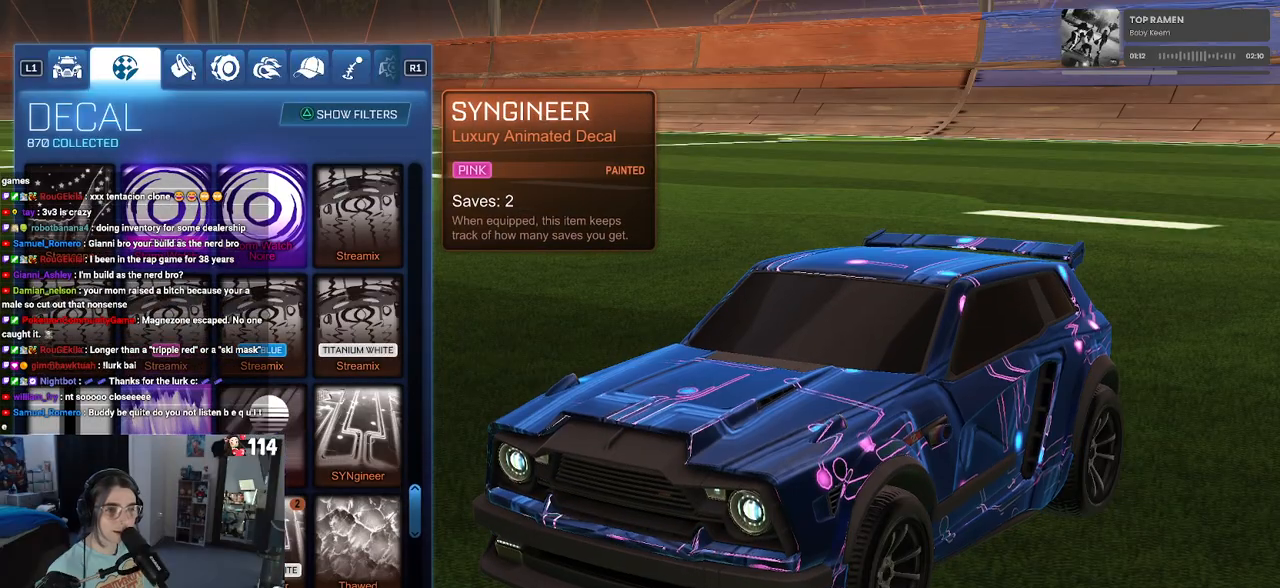
{"buttons": [], "left_stick": "center", "right_stick": "center", "events": []}
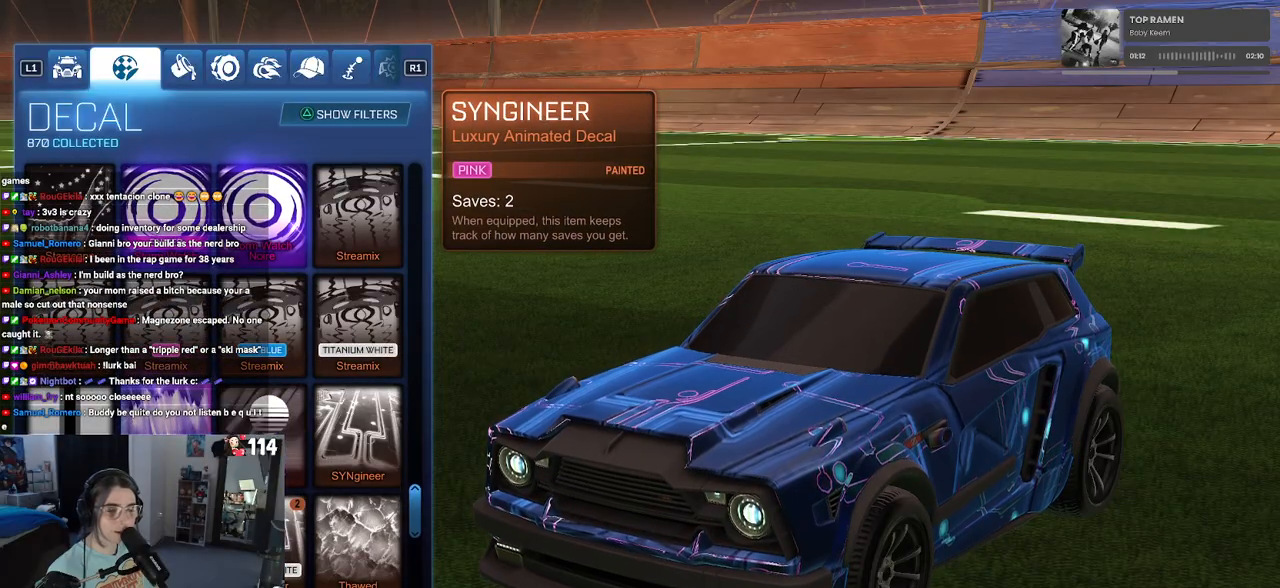
{"buttons": ["DPAD_DOWN"], "left_stick": "center", "right_stick": "center", "events": [[17, "DPAD_DOWN", "down"], [100, "DPAD_DOWN", "up"], [183, "DPAD_DOWN", "down"]]}
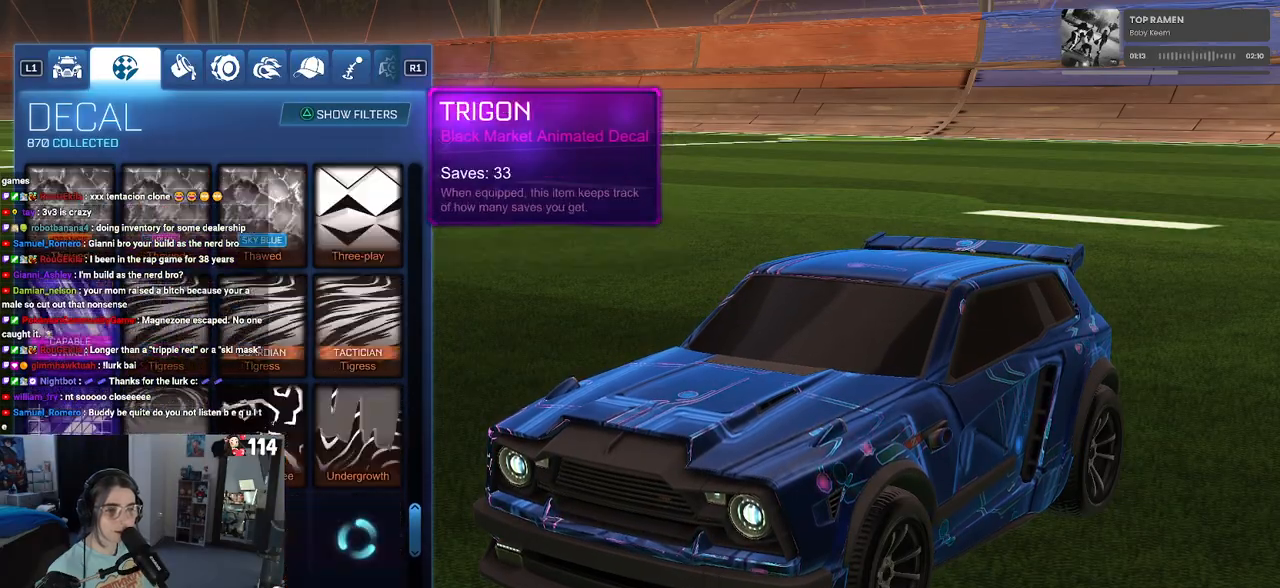
{"buttons": [], "left_stick": "center", "right_stick": "center", "events": [[417, "DPAD_DOWN", "up"]]}
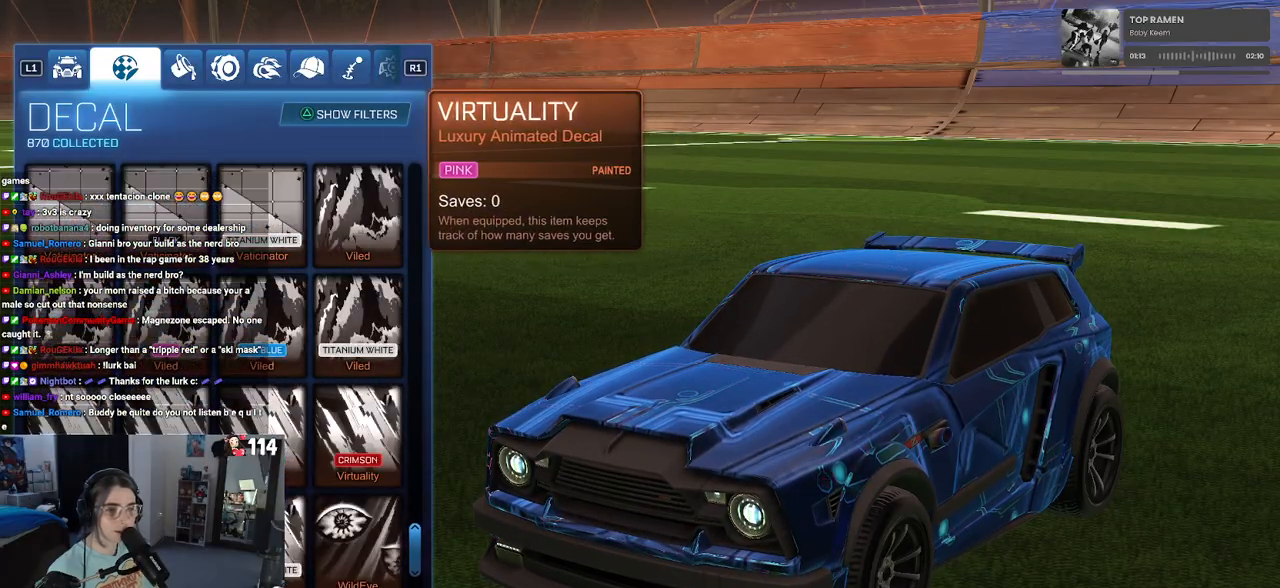
{"buttons": ["DPAD_DOWN"], "left_stick": "center", "right_stick": "center", "events": [[150, "DPAD_DOWN", "down"]]}
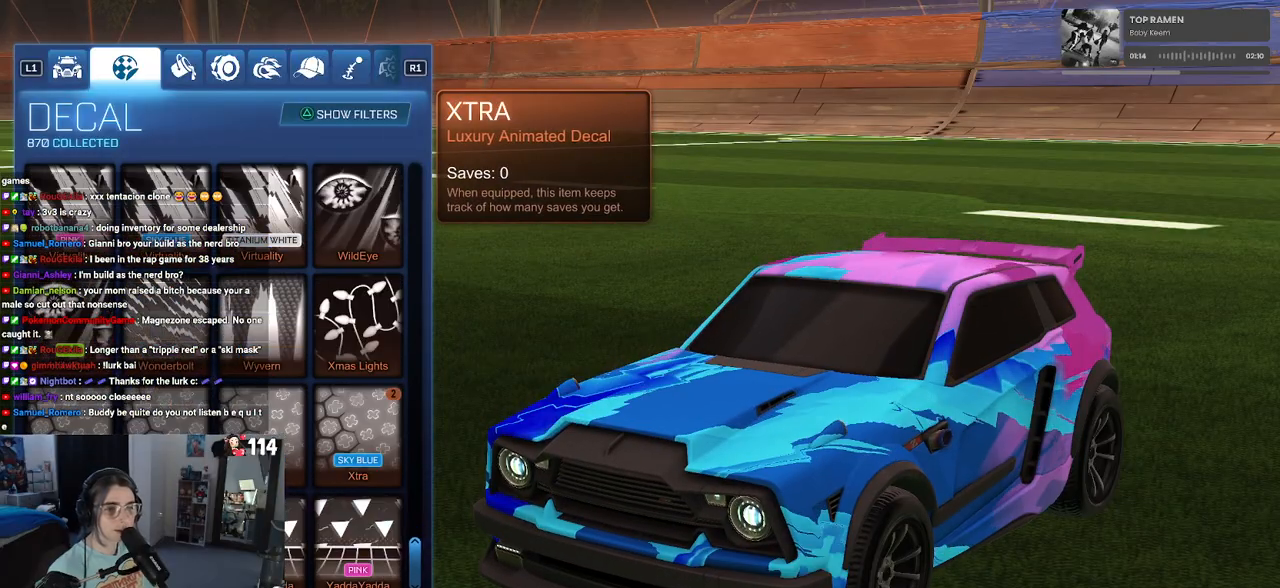
{"buttons": [], "left_stick": "center", "right_stick": "center", "events": [[67, "DPAD_DOWN", "up"]]}
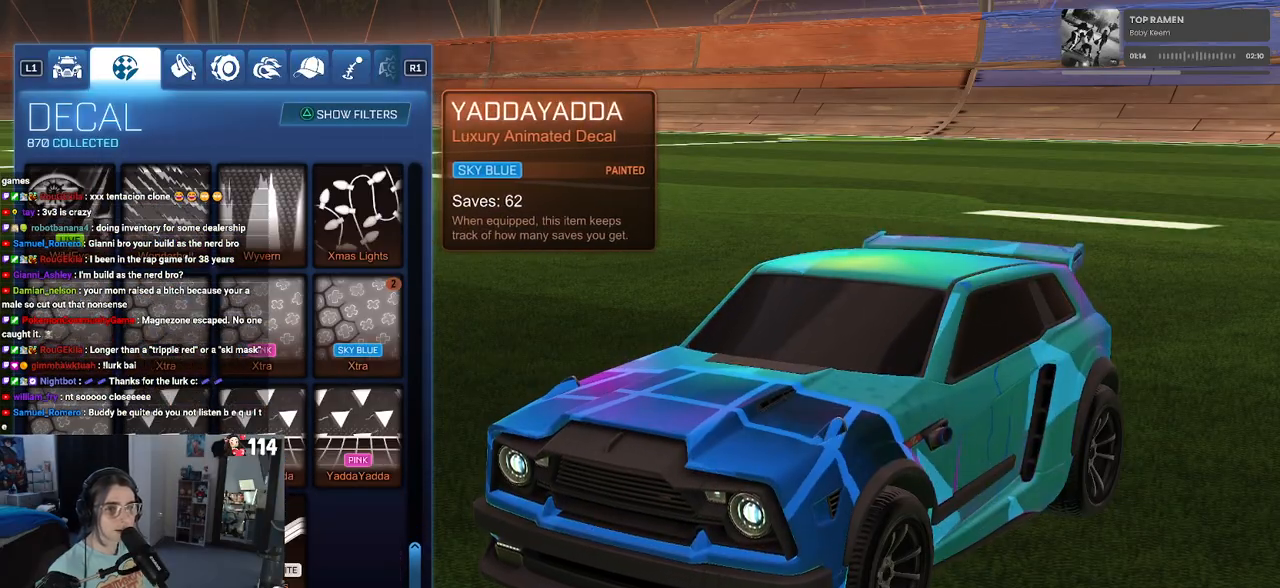
{"buttons": [], "left_stick": "center", "right_stick": "center", "events": []}
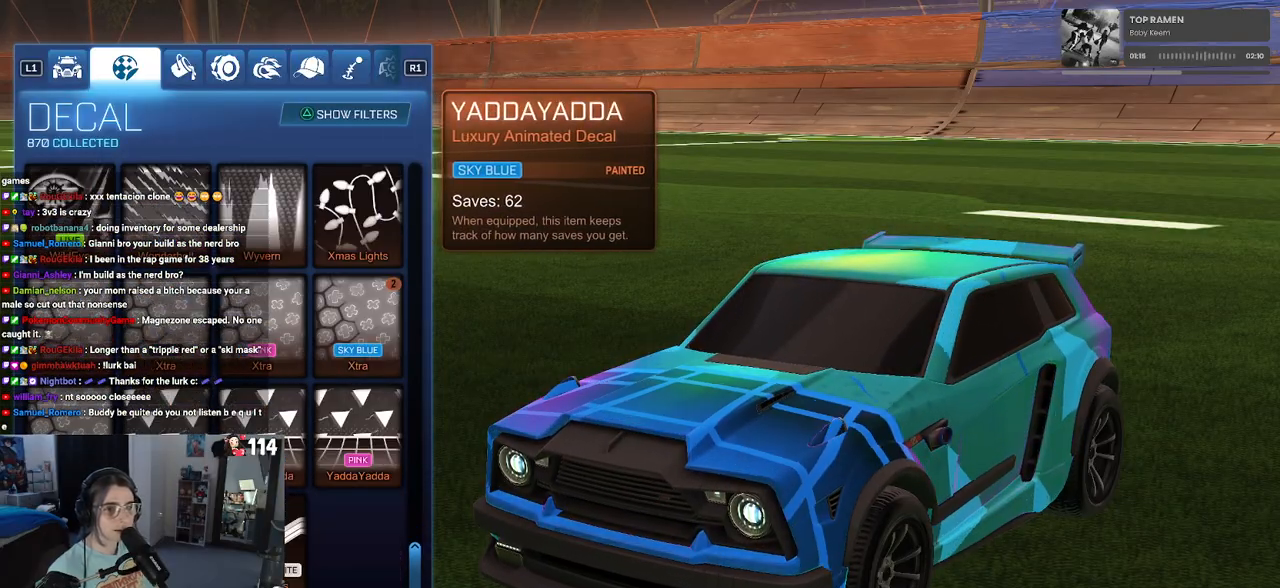
{"buttons": ["DPAD_UP"], "left_stick": "center", "right_stick": "center", "events": [[150, "DPAD_UP", "down"], [233, "DPAD_UP", "up"], [300, "DPAD_UP", "down"], [383, "DPAD_UP", "up"], [483, "DPAD_UP", "down"]]}
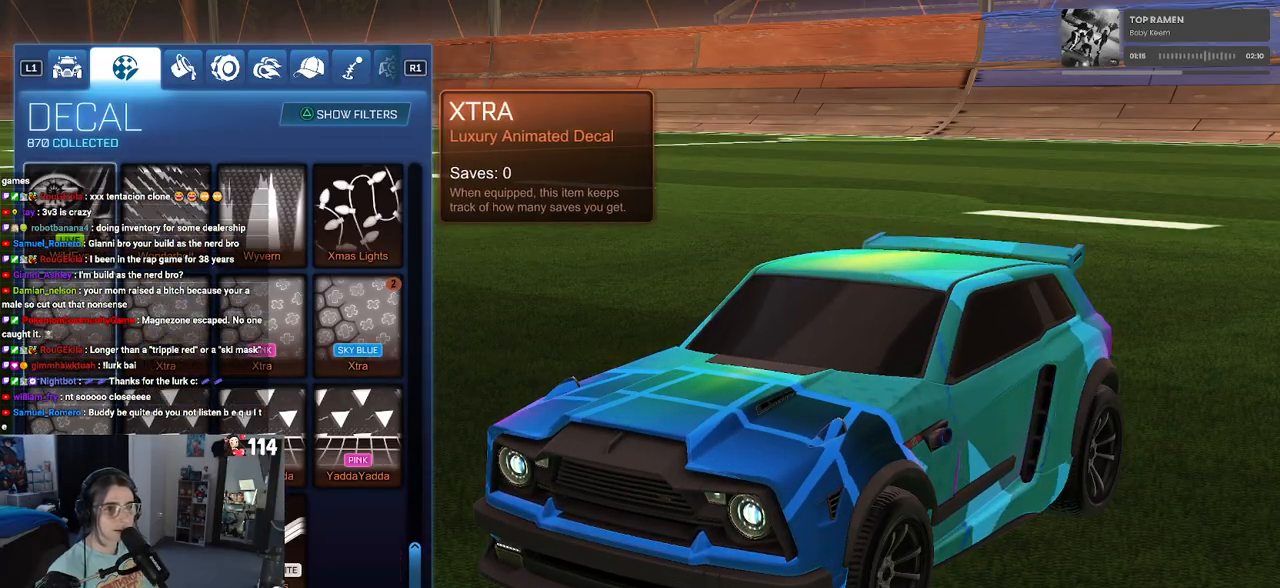
{"buttons": [], "left_stick": "center", "right_stick": "center", "events": [[100, "DPAD_UP", "up"]]}
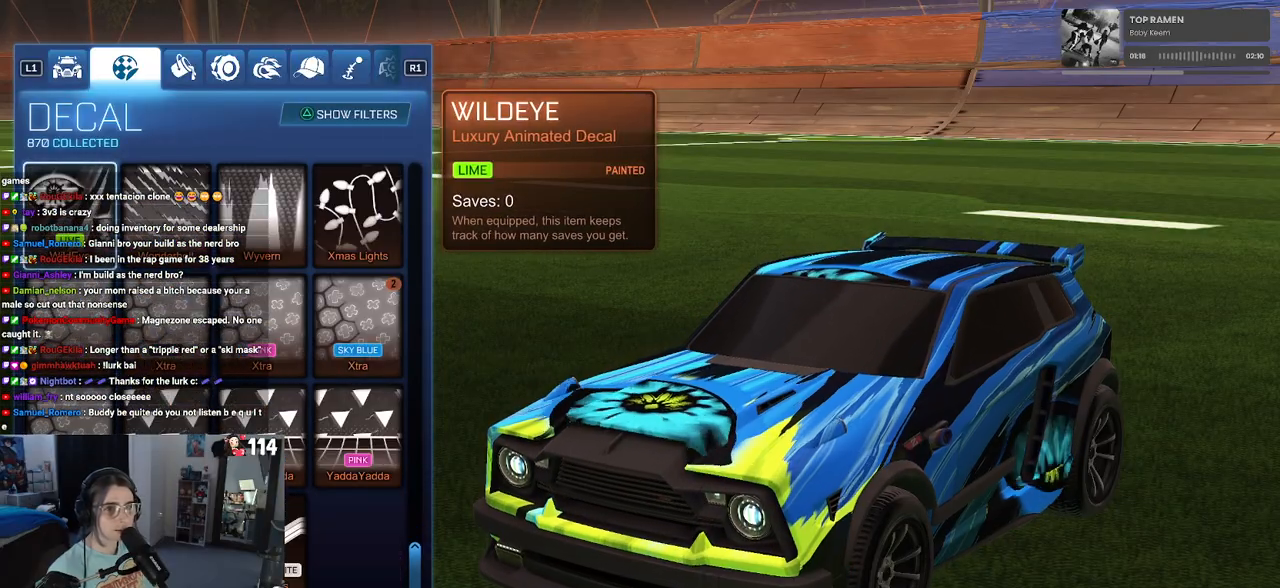
{"buttons": [], "left_stick": "center", "right_stick": "center", "events": []}
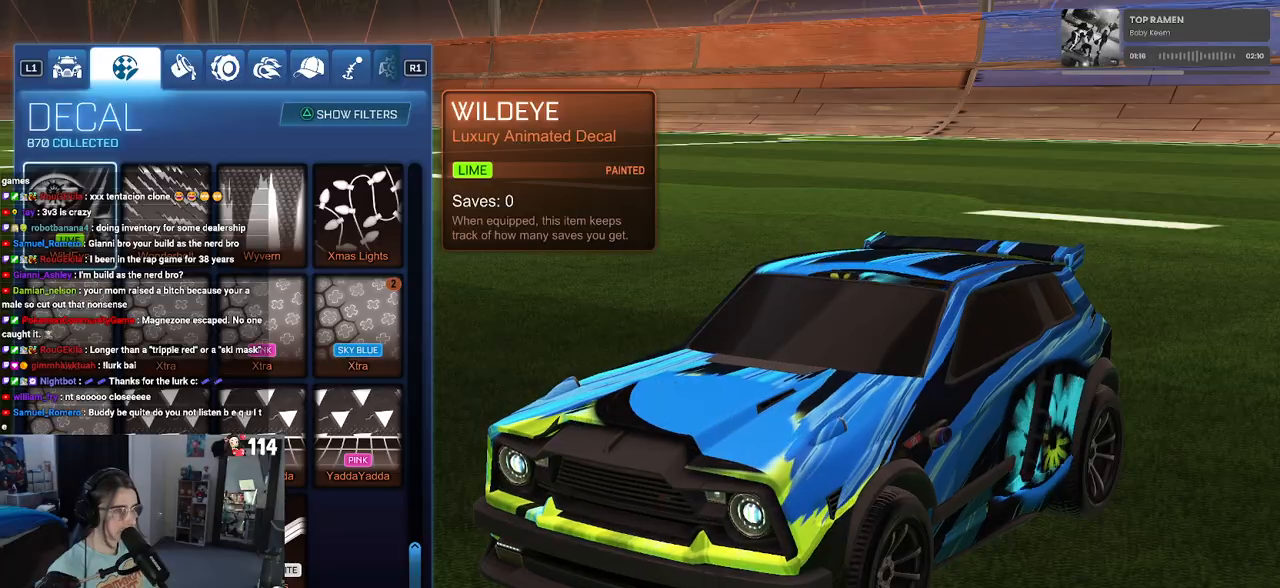
{"buttons": [], "left_stick": "center", "right_stick": "center", "events": []}
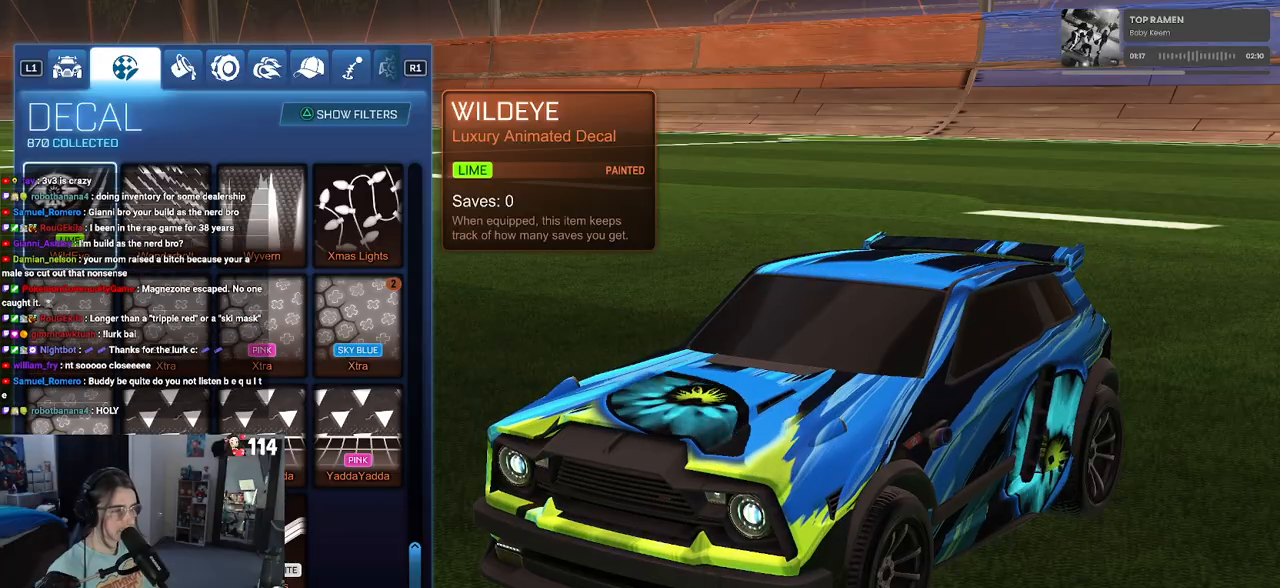
{"buttons": [], "left_stick": "center", "right_stick": "down-right", "events": [[167, "right_stick", "down-right"]]}
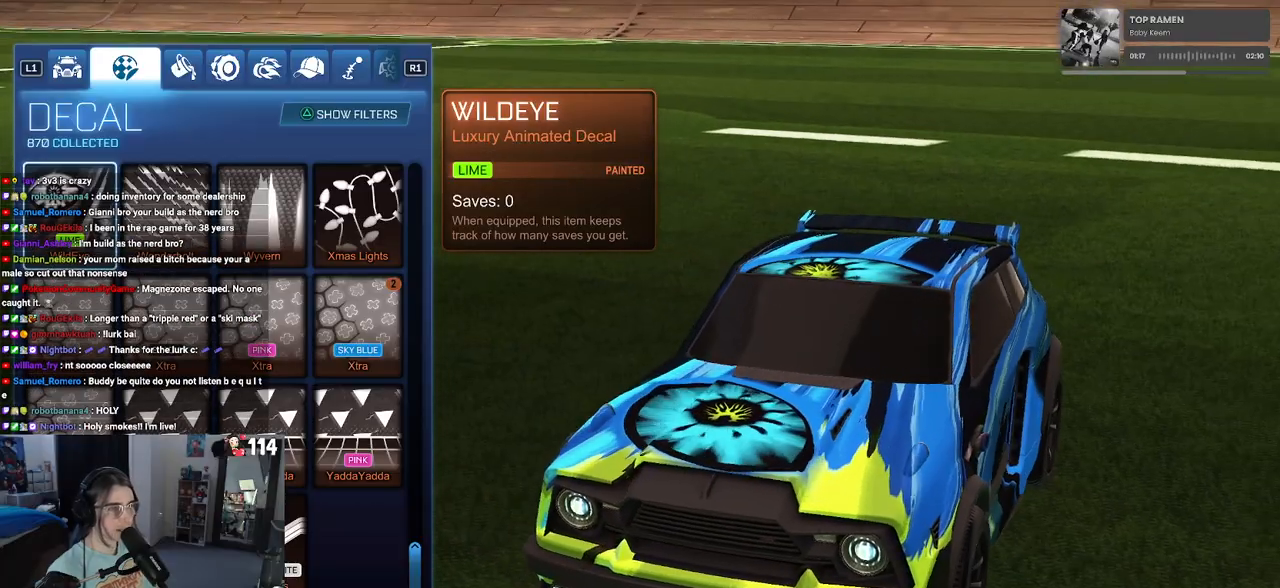
{"buttons": [], "left_stick": "center", "right_stick": "center", "events": [[117, "right_stick", "center"], [183, "right_stick", "down"], [450, "right_stick", "center"]]}
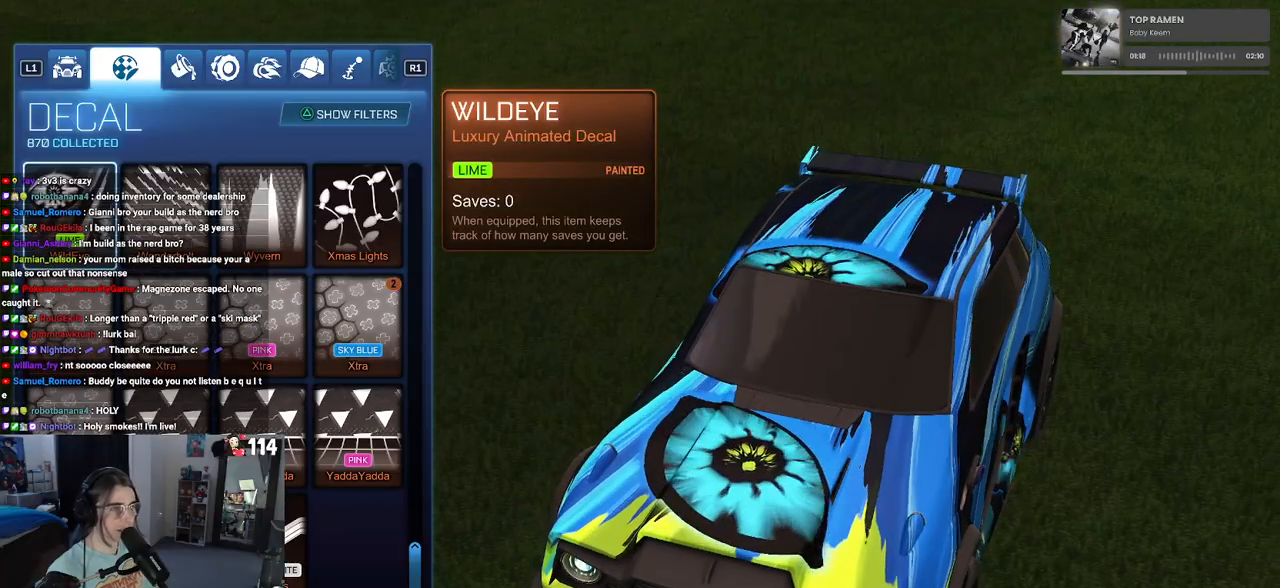
{"buttons": [], "left_stick": "center", "right_stick": "center", "events": []}
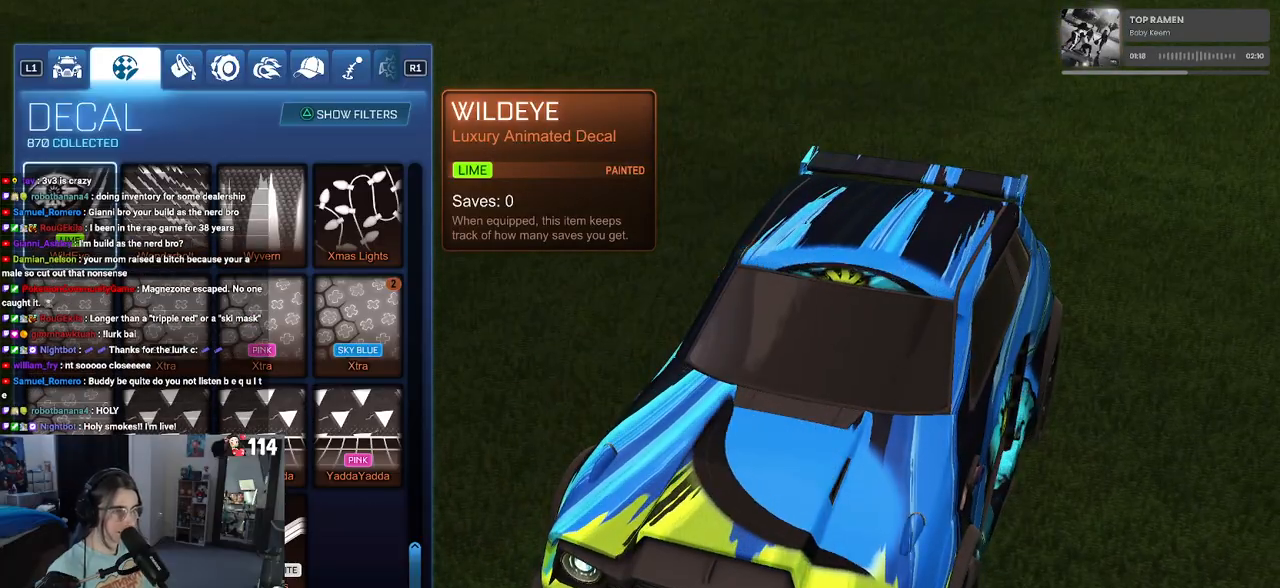
{"buttons": [], "left_stick": "center", "right_stick": "center", "events": [[367, "DPAD_UP", "down"], [467, "DPAD_UP", "up"]]}
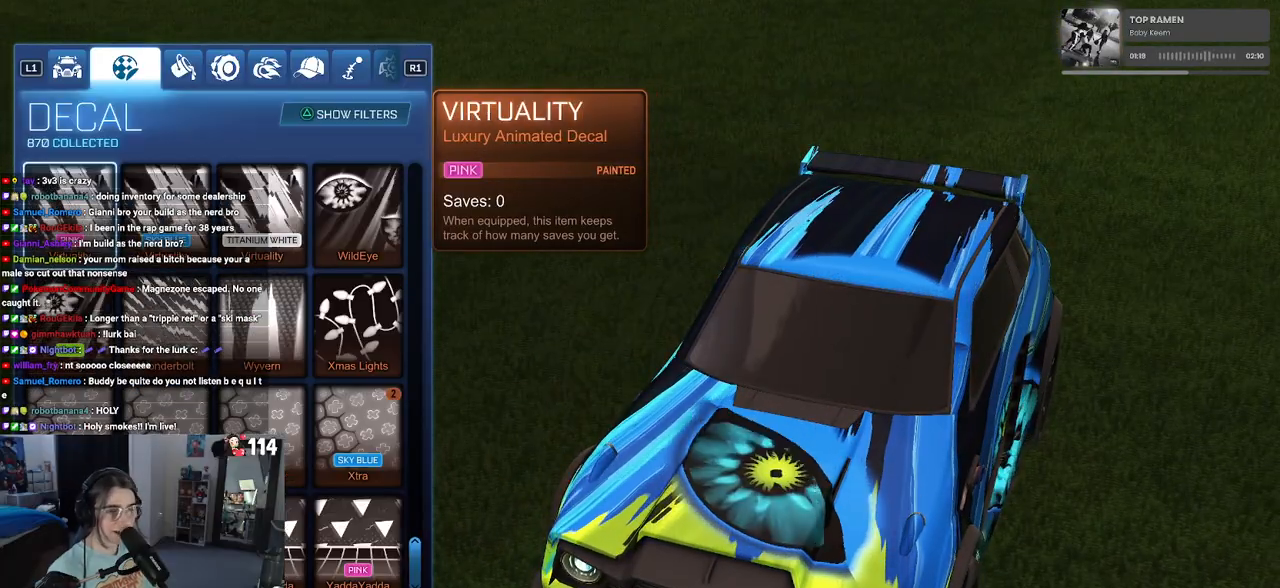
{"buttons": [], "left_stick": "center", "right_stick": "center", "events": [[167, "DPAD_UP", "down"], [283, "DPAD_UP", "up"]]}
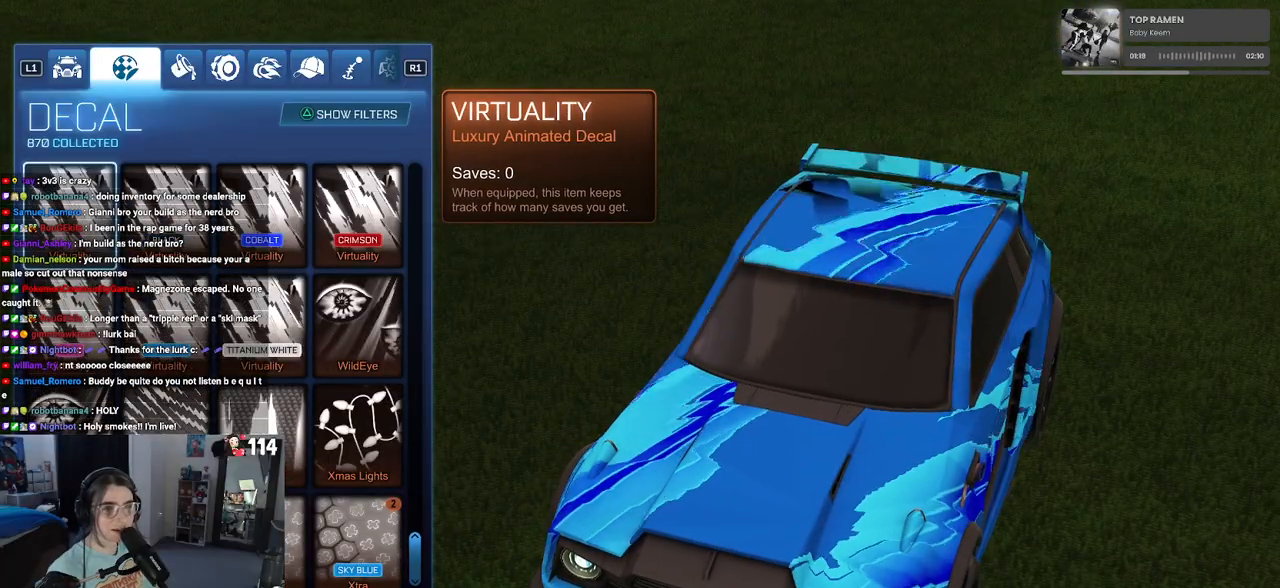
{"buttons": [], "left_stick": "center", "right_stick": "center", "events": [[333, "DPAD_RIGHT", "down"], [483, "DPAD_RIGHT", "up"]]}
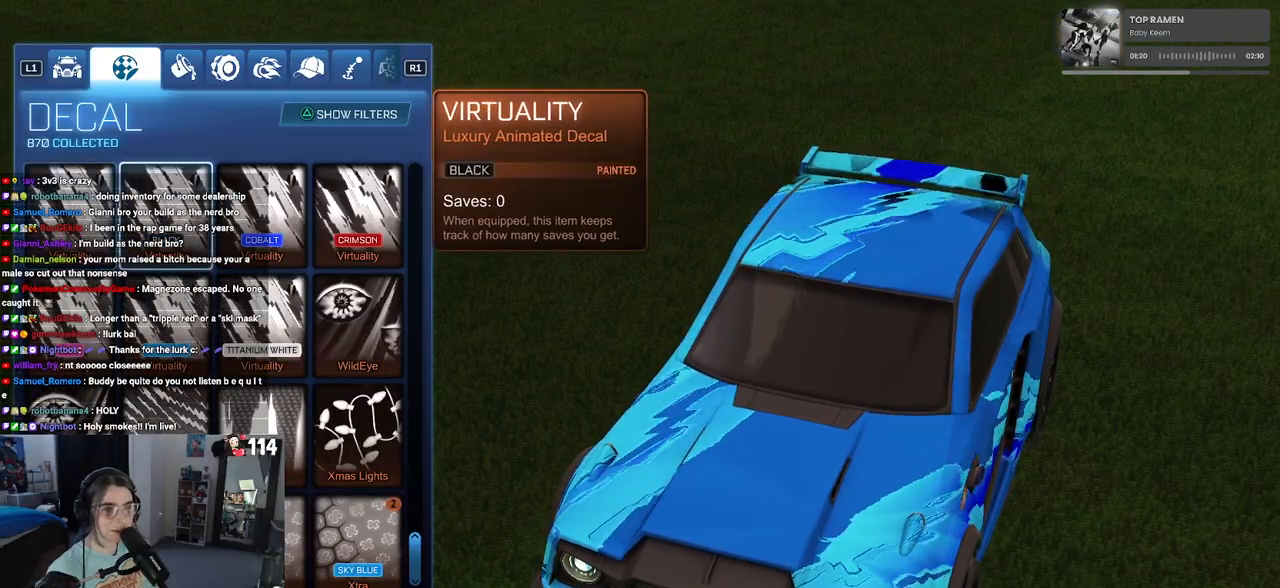
{"buttons": ["DPAD_DOWN"], "left_stick": "center", "right_stick": "center", "events": [[33, "DPAD_RIGHT", "down"], [167, "DPAD_RIGHT", "up"], [200, "DPAD_RIGHT", "down"], [283, "DPAD_RIGHT", "up"], [433, "DPAD_DOWN", "down"]]}
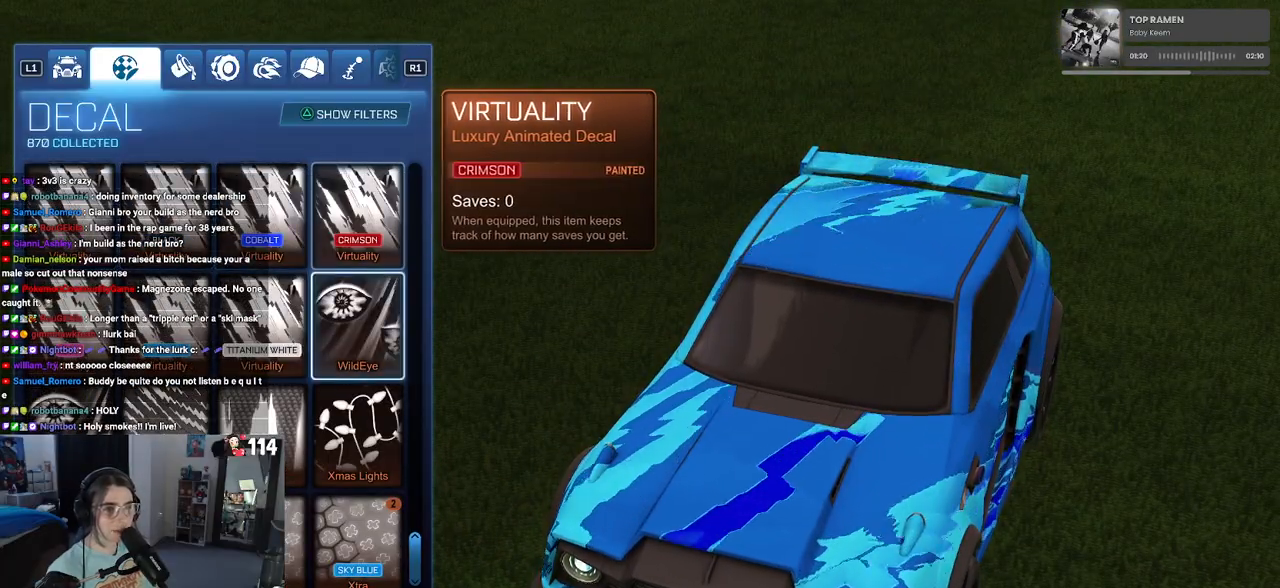
{"buttons": [], "left_stick": "center", "right_stick": "center", "events": [[17, "DPAD_DOWN", "up"]]}
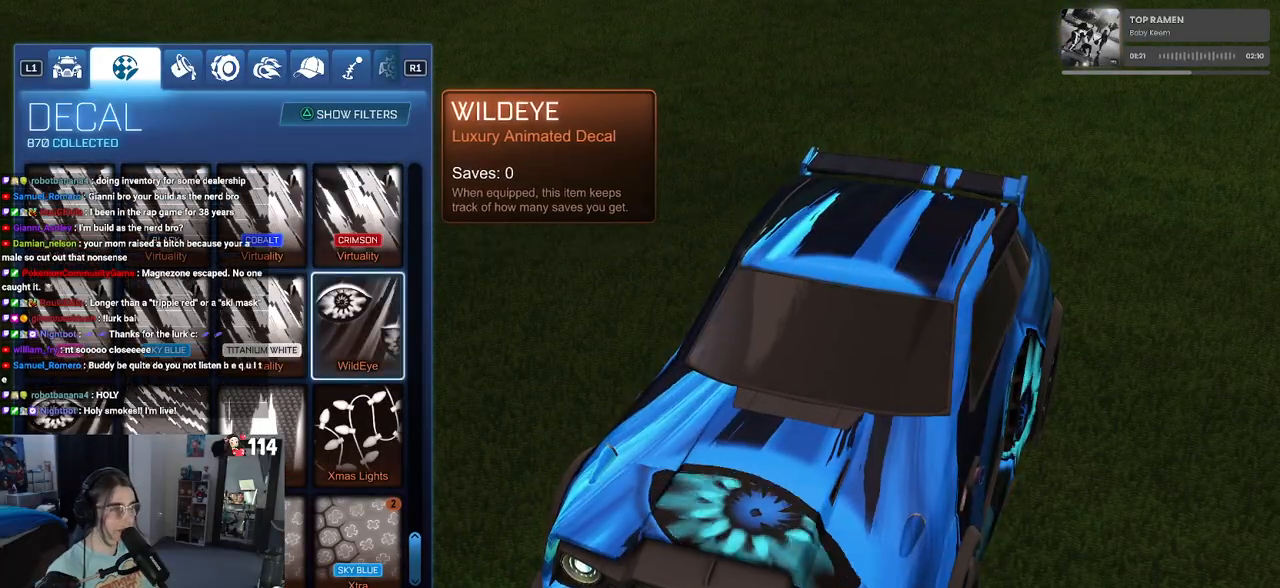
{"buttons": [], "left_stick": "center", "right_stick": "left", "events": [[150, "right_stick", "left"]]}
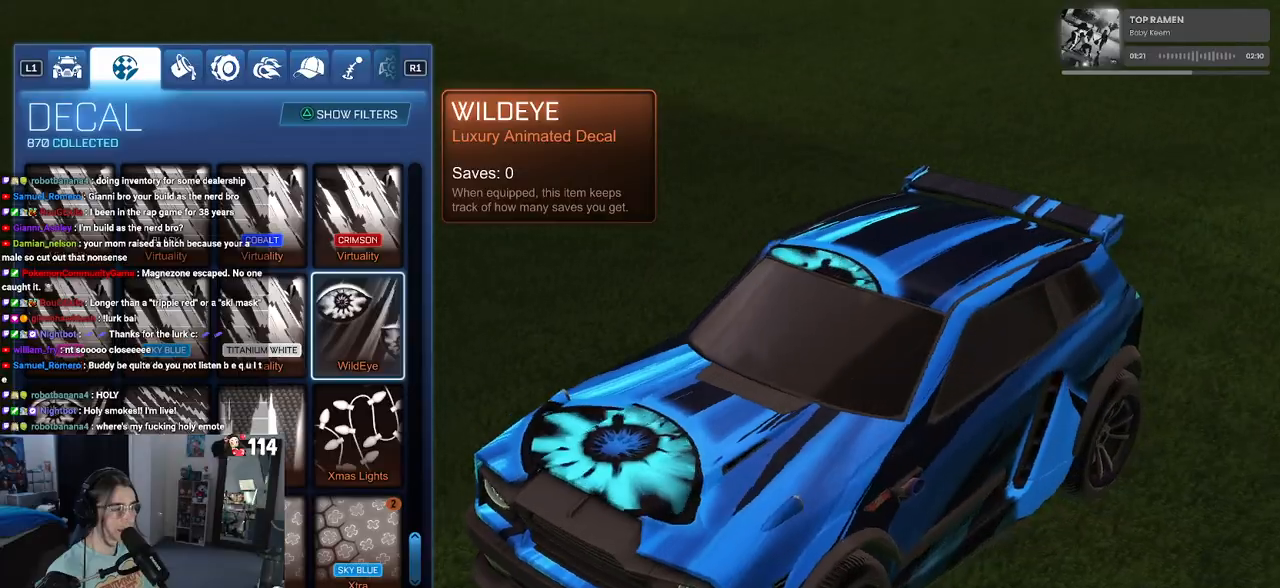
{"buttons": ["DPAD_UP"], "left_stick": "center", "right_stick": "center", "events": [[183, "right_stick", "center"], [283, "DPAD_UP", "down"]]}
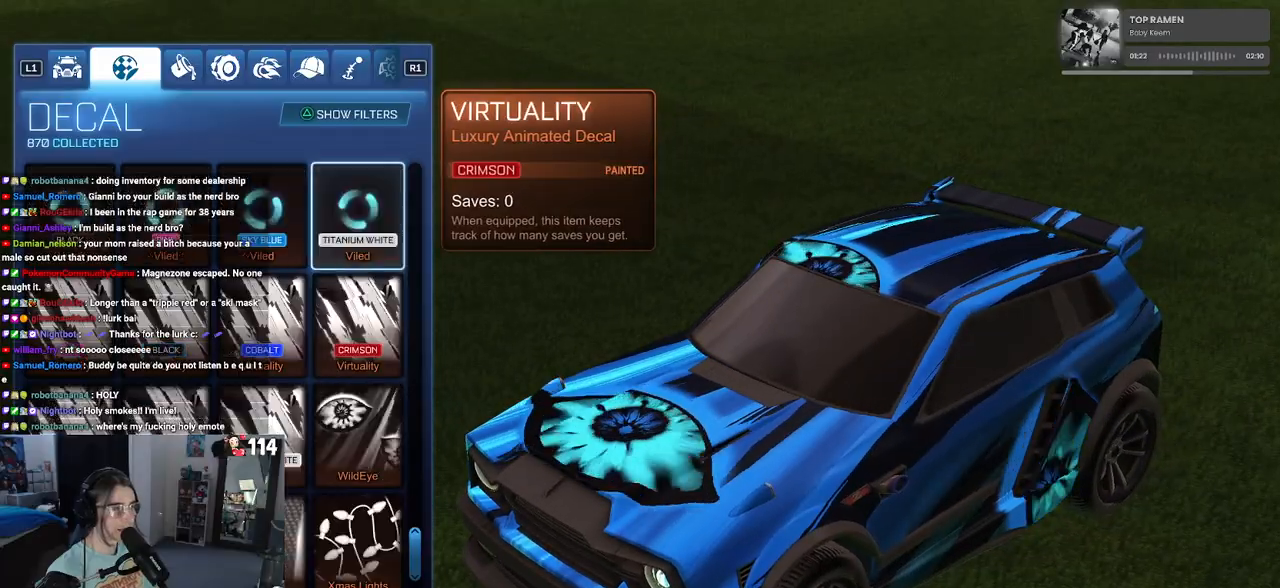
{"buttons": ["DPAD_UP"], "left_stick": "center", "right_stick": "center", "events": [[233, "DPAD_UP", "up"], [383, "DPAD_UP", "down"]]}